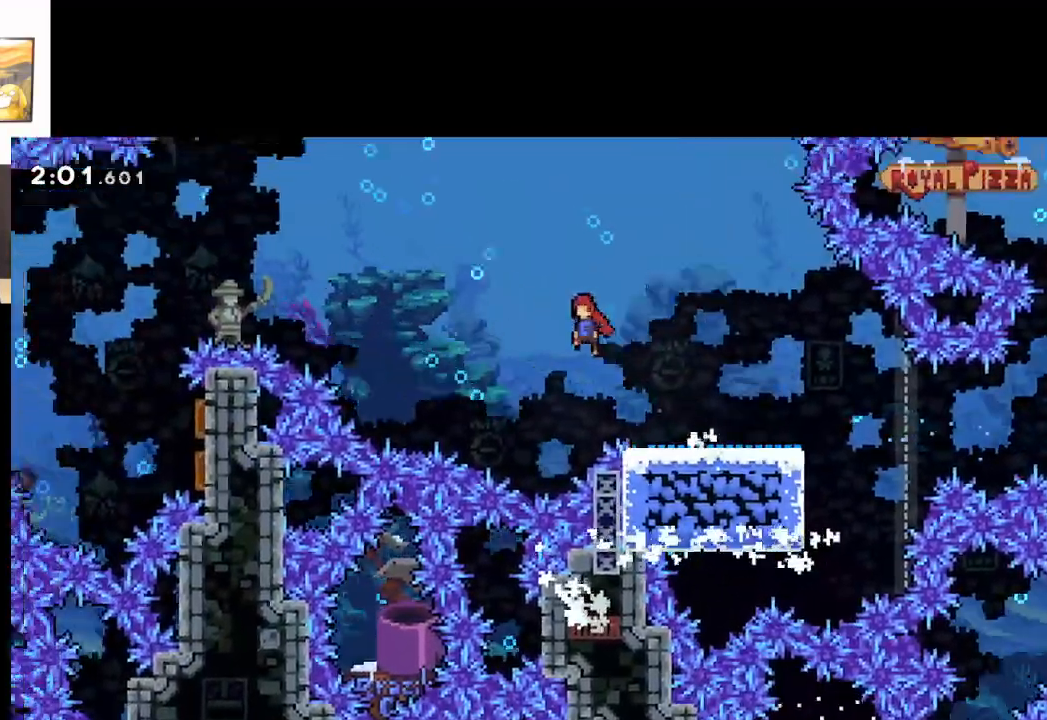
Gameplay with a controller (Xbox layout); each line is a JSON object with the inputs held at the frame after it. "events" lists button and stick changes between this image and that frame as [ms after this image, input, new state], when the widget could be followed in between.
{"buttons": ["A"], "left_stick": "left", "right_stick": "center", "events": []}
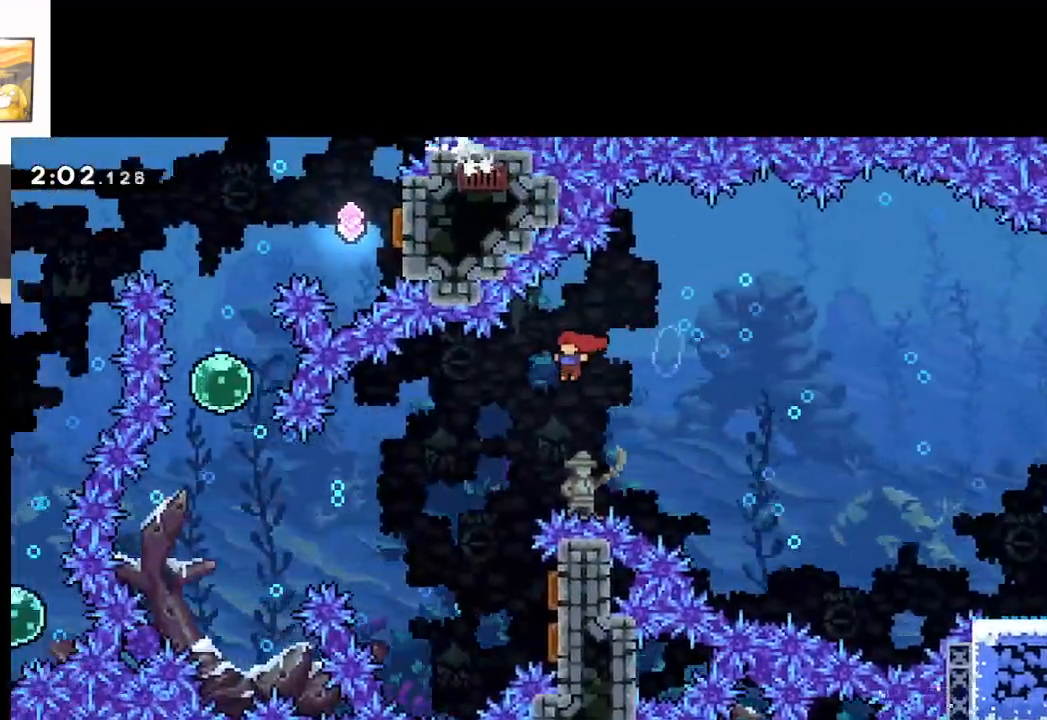
{"buttons": ["A"], "left_stick": "right", "right_stick": "center", "events": [[383, "left_stick", "right"]]}
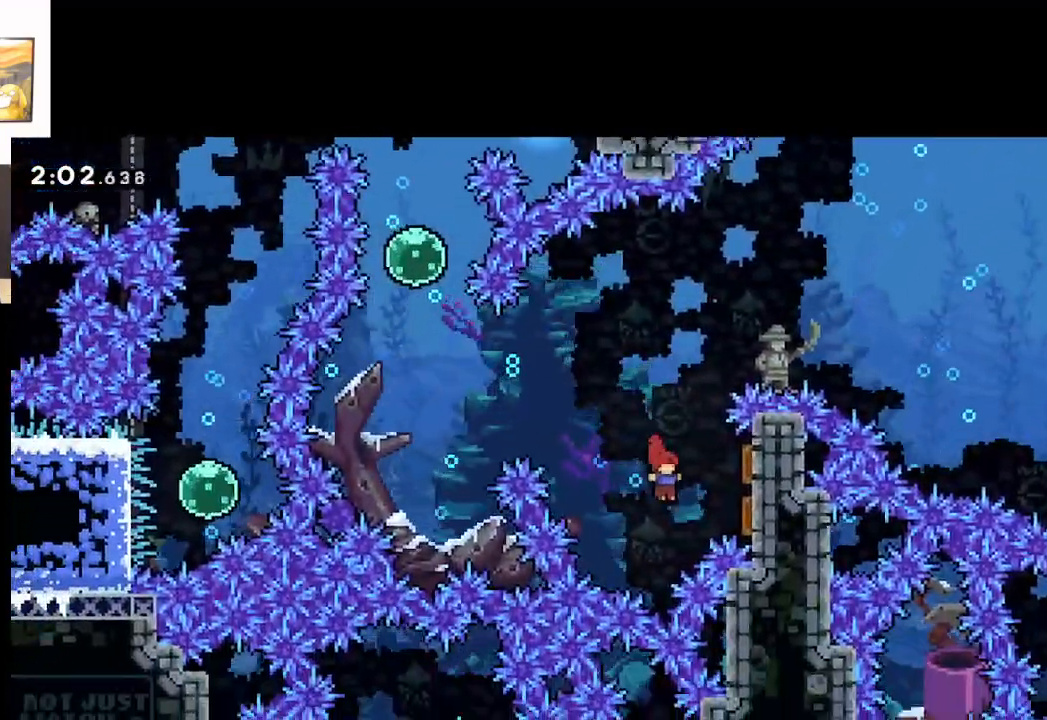
{"buttons": ["A"], "left_stick": "left", "right_stick": "center", "events": [[33, "X", "down"], [200, "left_stick", "left"], [317, "X", "up"]]}
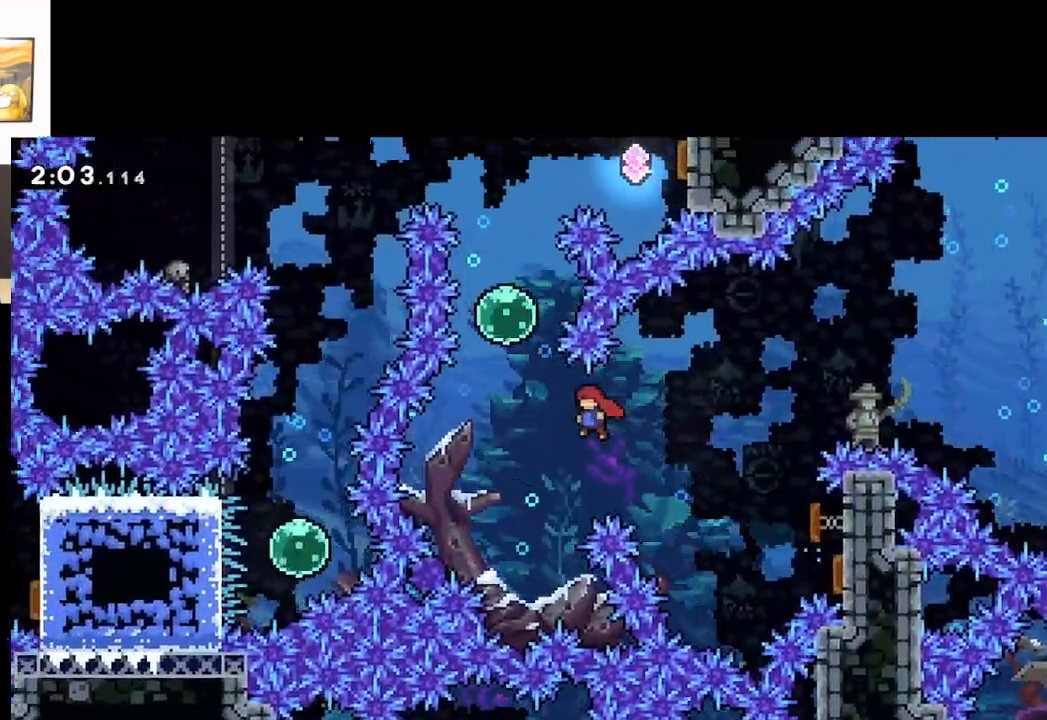
{"buttons": ["A"], "left_stick": "up", "right_stick": "center", "events": [[167, "left_stick", "up"], [233, "X", "down"], [417, "X", "up"]]}
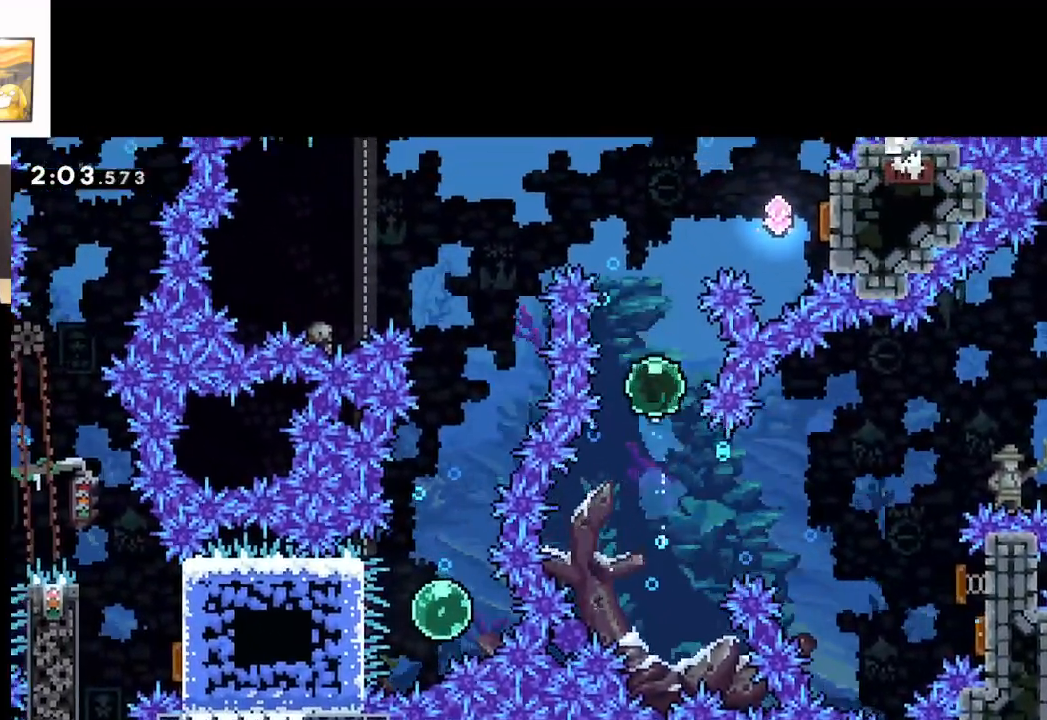
{"buttons": ["A", "X"], "left_stick": "right", "right_stick": "center", "events": [[33, "X", "down"], [217, "X", "up"], [317, "left_stick", "right"], [400, "X", "down"]]}
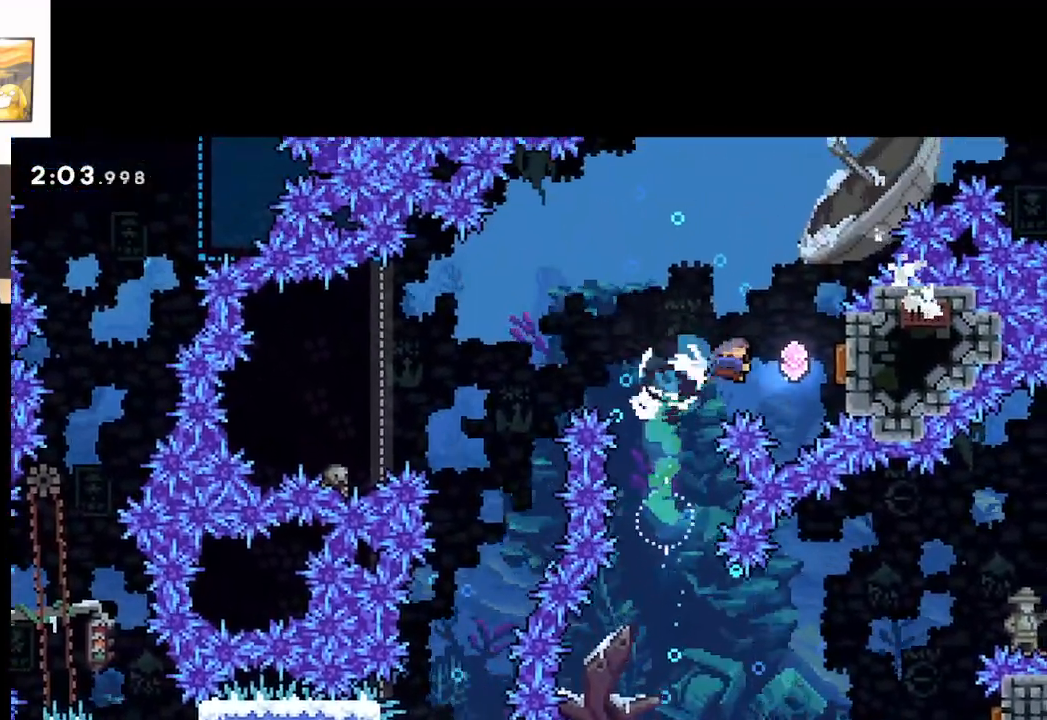
{"buttons": ["A"], "left_stick": "left", "right_stick": "center", "events": [[117, "X", "up"], [150, "left_stick", "left"]]}
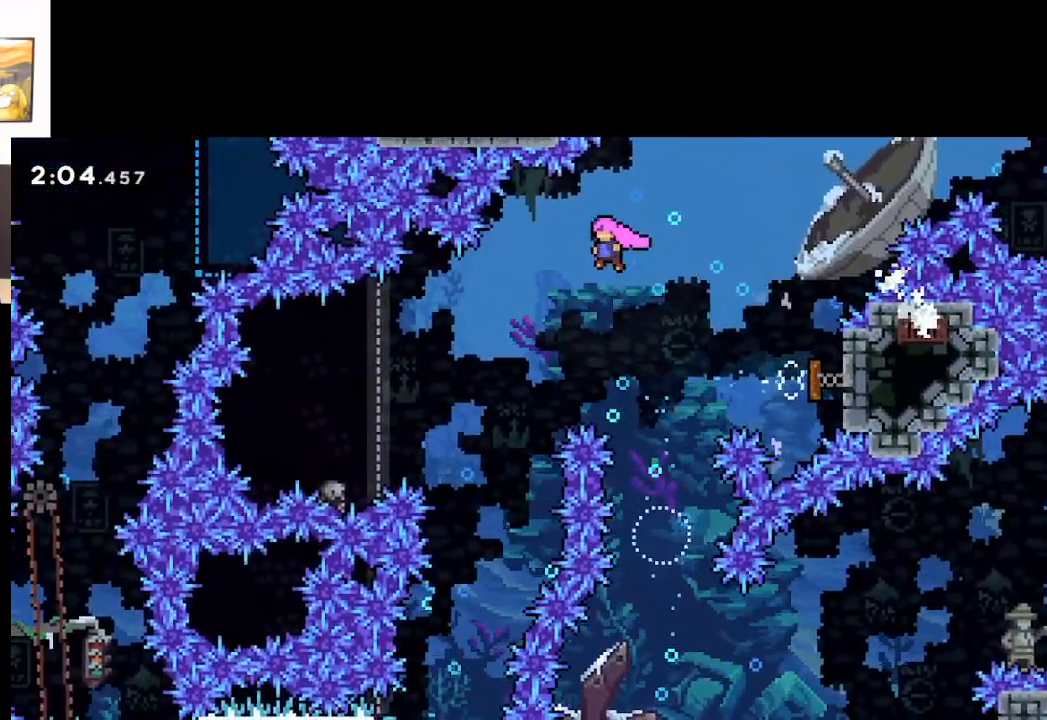
{"buttons": ["A", "X"], "left_stick": "left", "right_stick": "center", "events": [[217, "left_stick", "center"], [417, "left_stick", "left"], [450, "X", "down"]]}
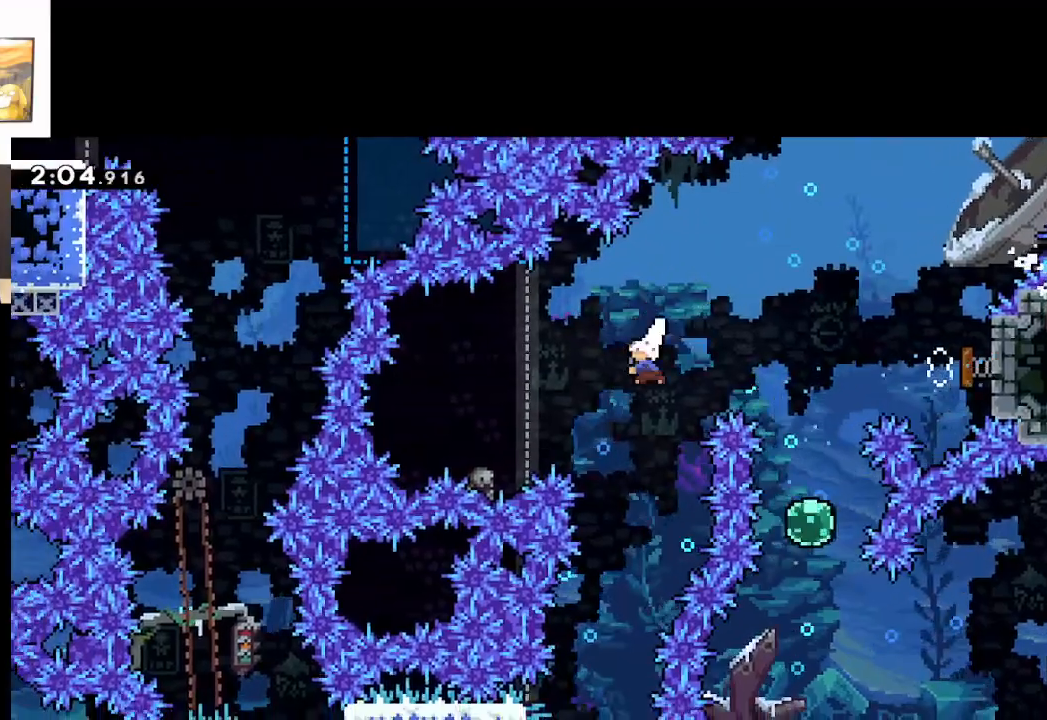
{"buttons": ["A"], "left_stick": "right", "right_stick": "center", "events": [[100, "X", "up"], [167, "left_stick", "right"], [250, "X", "down"], [383, "X", "up"]]}
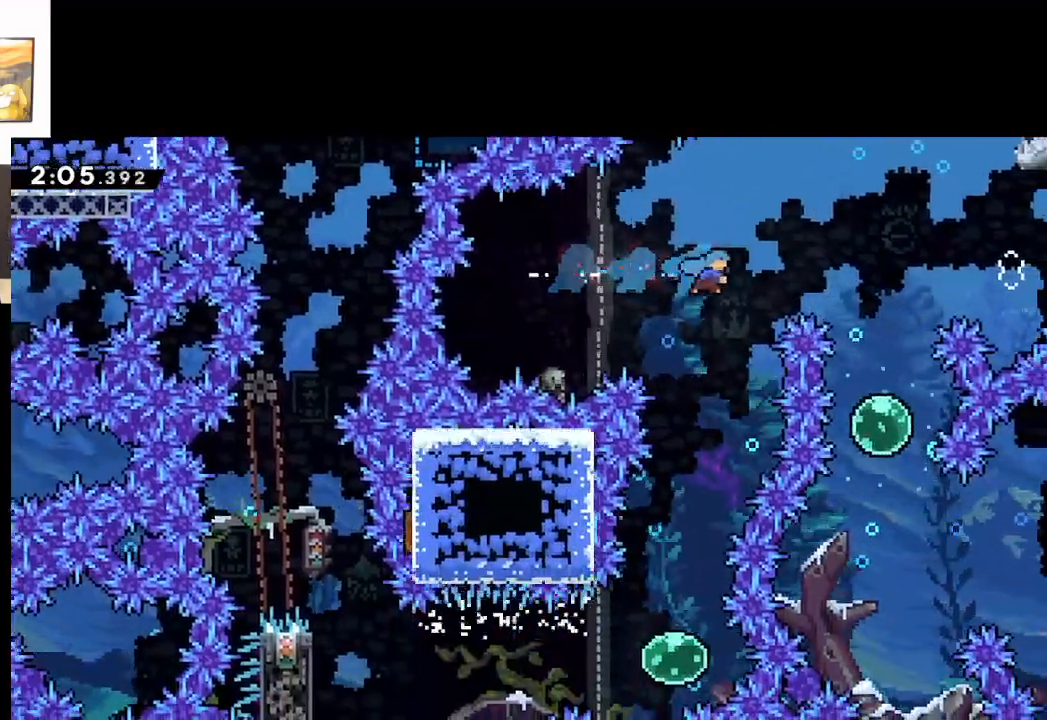
{"buttons": ["A"], "left_stick": "left", "right_stick": "center", "events": [[50, "left_stick", "left"]]}
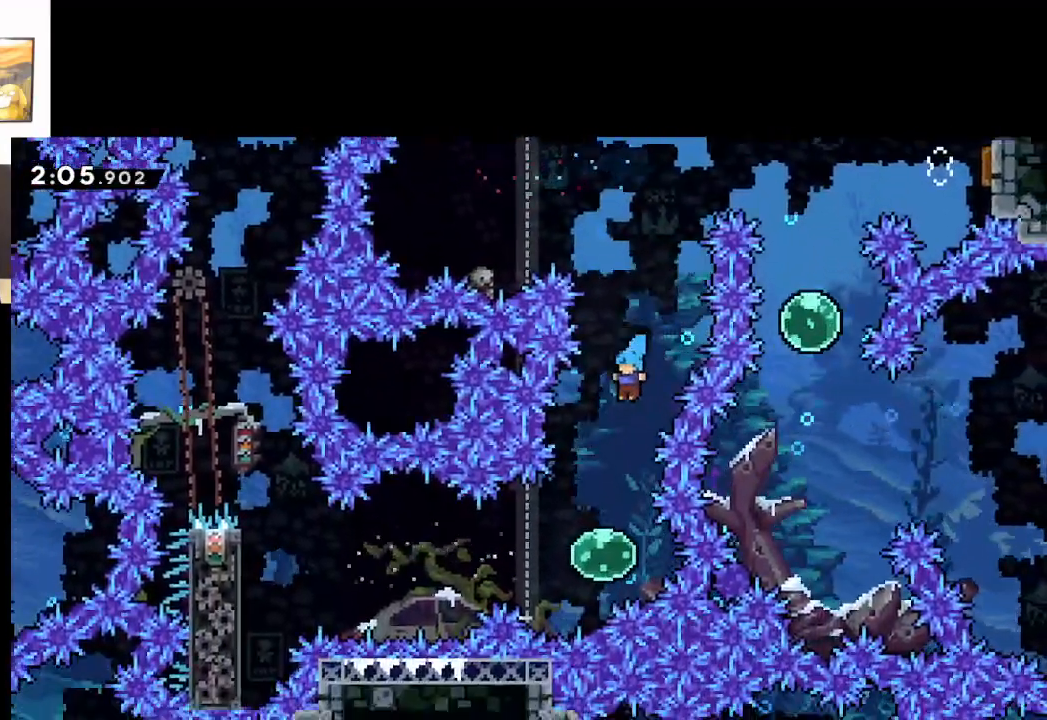
{"buttons": ["A"], "left_stick": "left", "right_stick": "center", "events": [[117, "left_stick", "center"], [333, "left_stick", "left"]]}
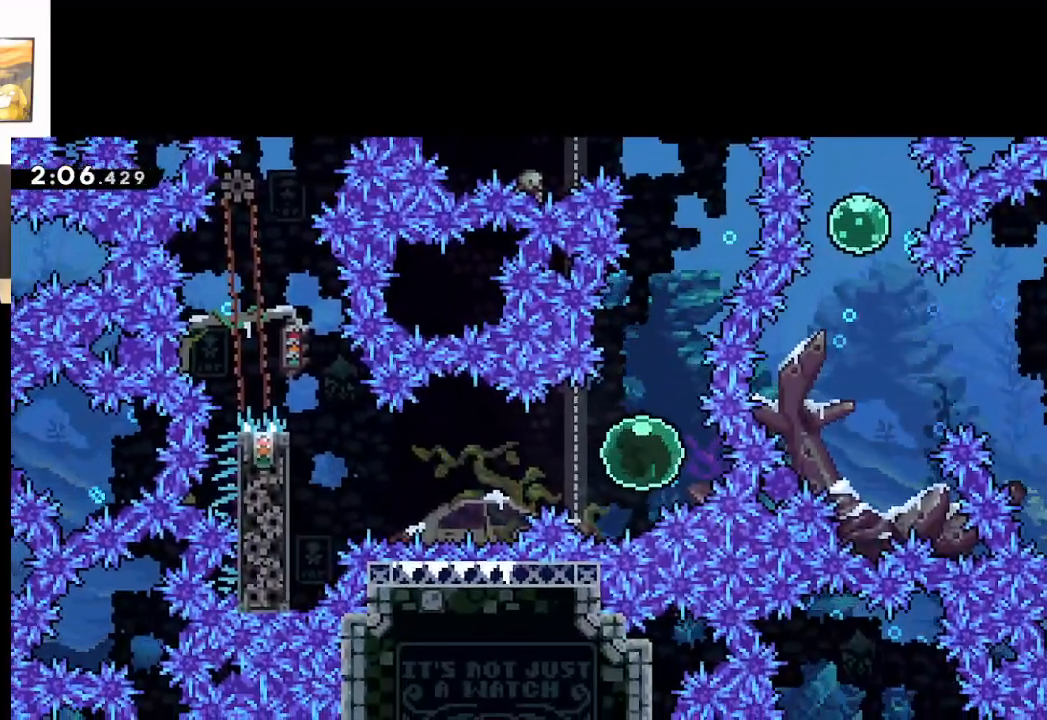
{"buttons": ["A", "X"], "left_stick": "left", "right_stick": "center", "events": [[367, "X", "down"]]}
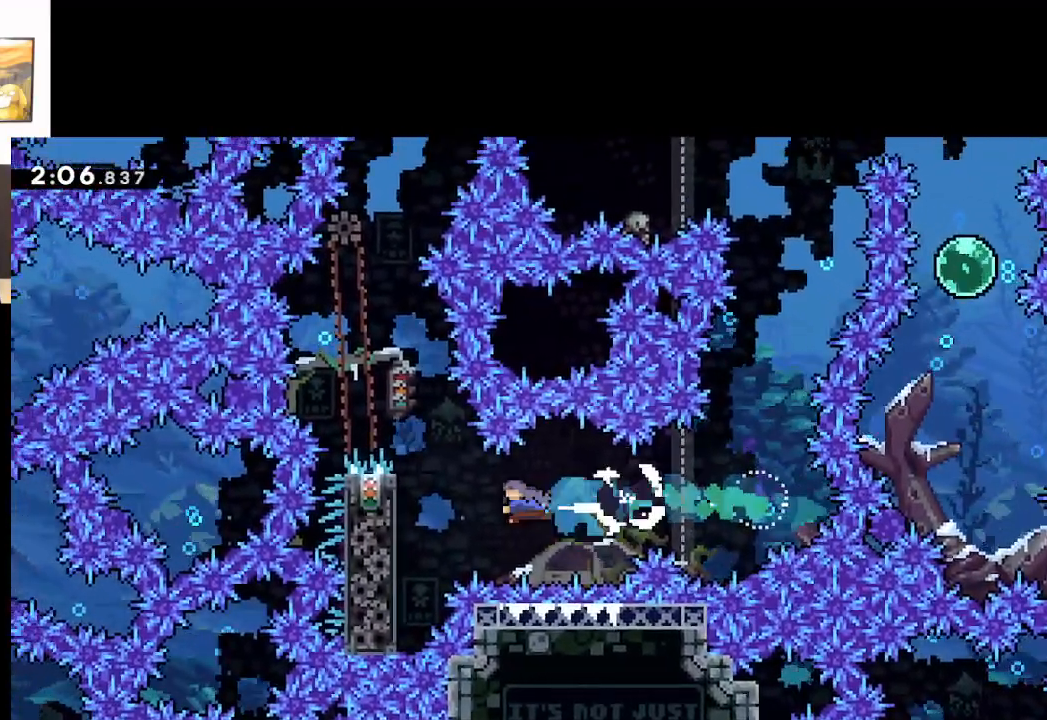
{"buttons": ["L2"], "left_stick": "center", "right_stick": "center", "events": [[50, "X", "up"], [183, "L2", "down"], [233, "A", "up"], [283, "left_stick", "center"]]}
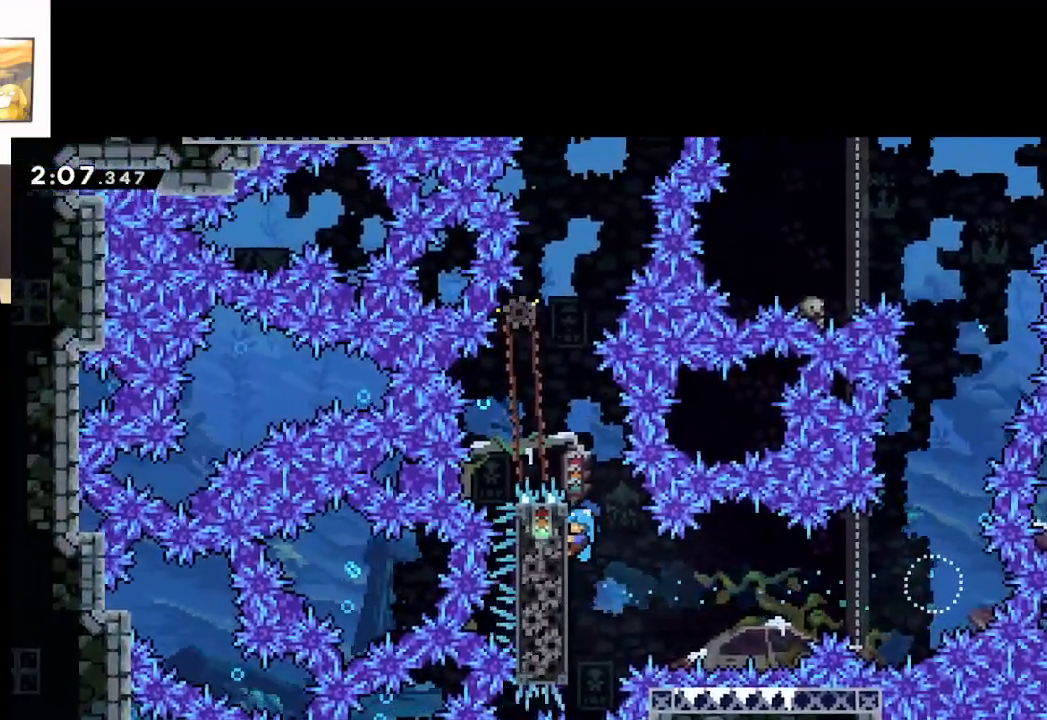
{"buttons": ["A", "L2"], "left_stick": "center", "right_stick": "center", "events": [[300, "A", "down"], [350, "left_stick", "left"], [450, "left_stick", "center"]]}
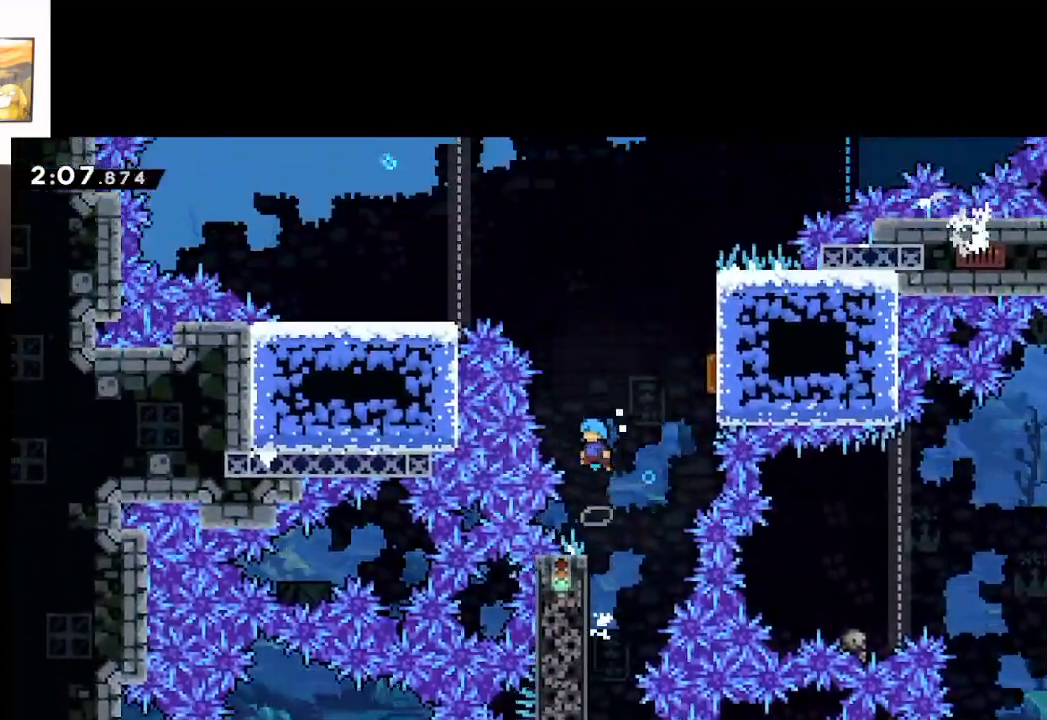
{"buttons": ["A", "L2"], "left_stick": "up", "right_stick": "center", "events": [[83, "left_stick", "right"], [500, "left_stick", "up"]]}
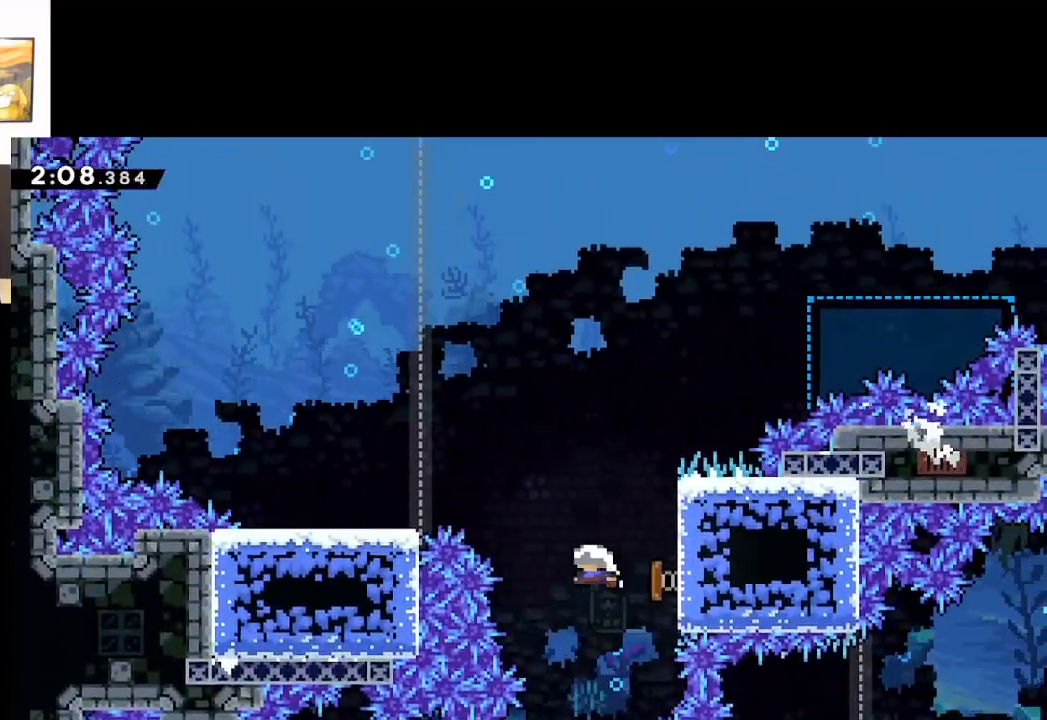
{"buttons": ["L2"], "left_stick": "center", "right_stick": "center", "events": [[33, "left_stick", "up-left"], [500, "A", "up"], [500, "left_stick", "center"]]}
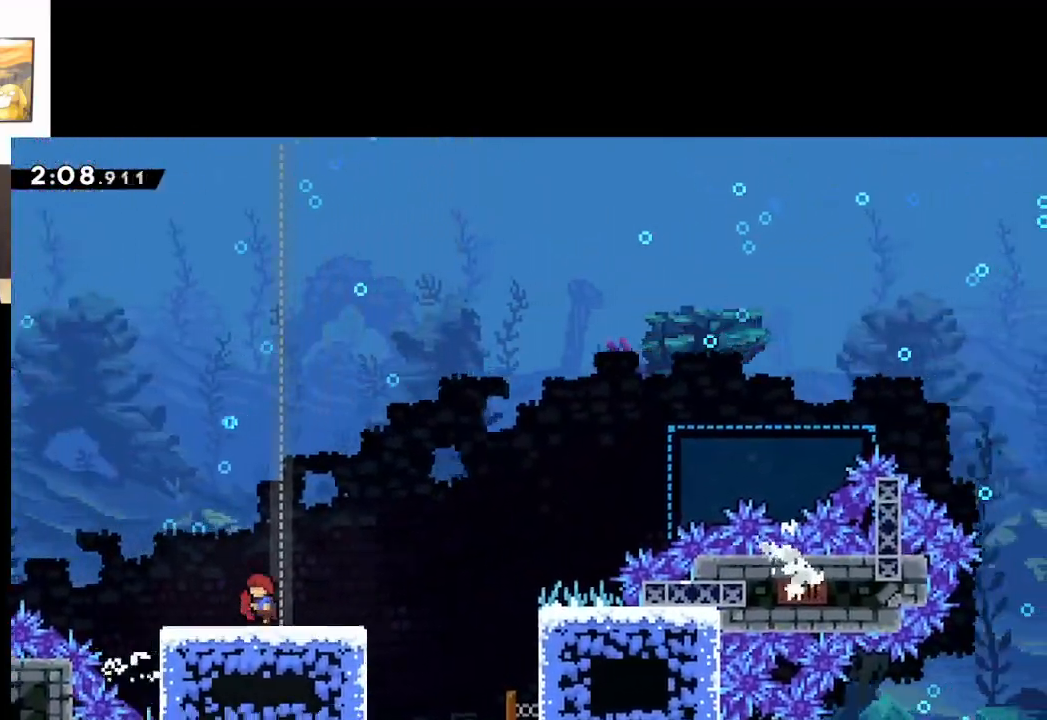
{"buttons": ["A"], "left_stick": "right", "right_stick": "center", "events": [[17, "L2", "up"], [183, "left_stick", "right"], [267, "A", "down"]]}
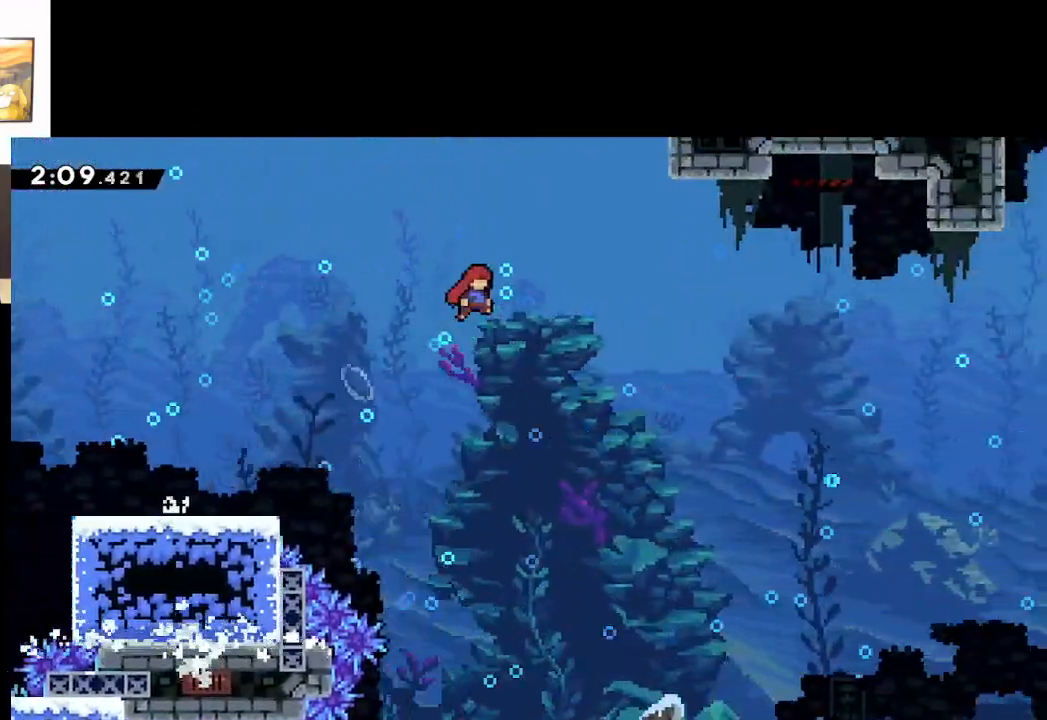
{"buttons": ["A"], "left_stick": "right", "right_stick": "center", "events": []}
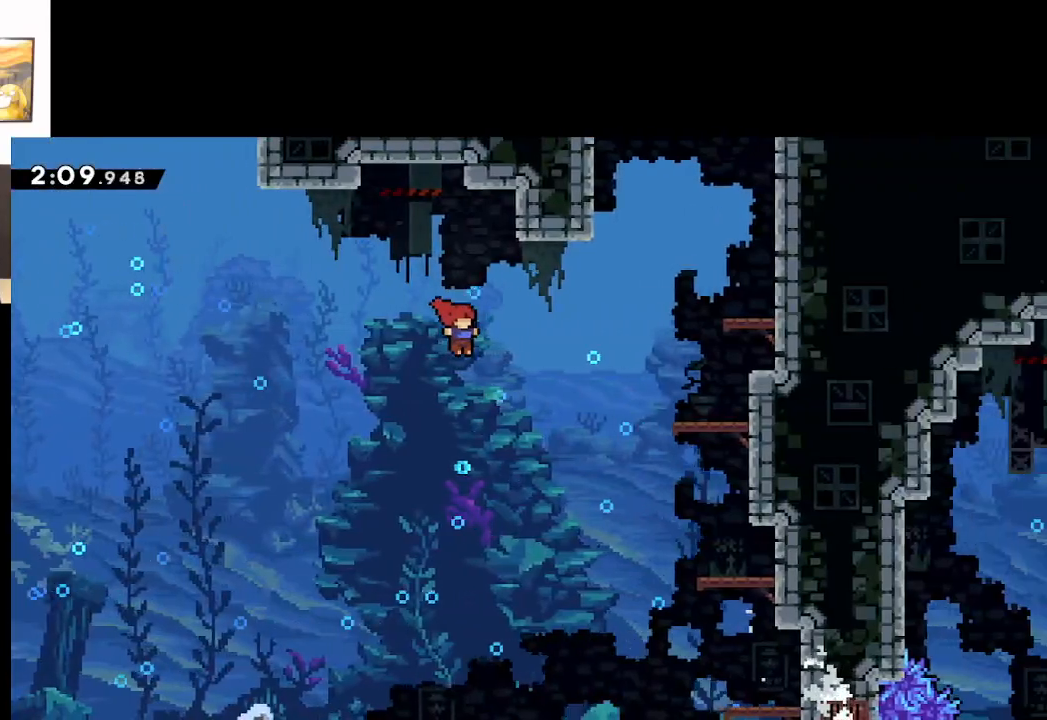
{"buttons": ["A"], "left_stick": "right", "right_stick": "center", "events": []}
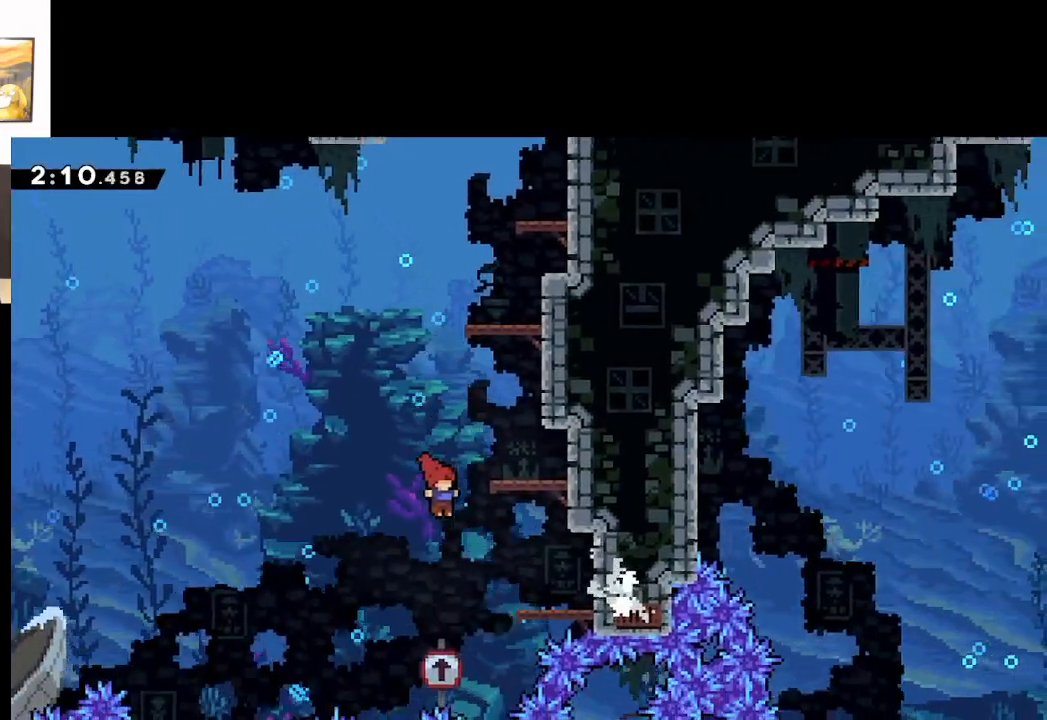
{"buttons": ["A", "X"], "left_stick": "up", "right_stick": "center", "events": [[233, "left_stick", "up"], [250, "X", "down"]]}
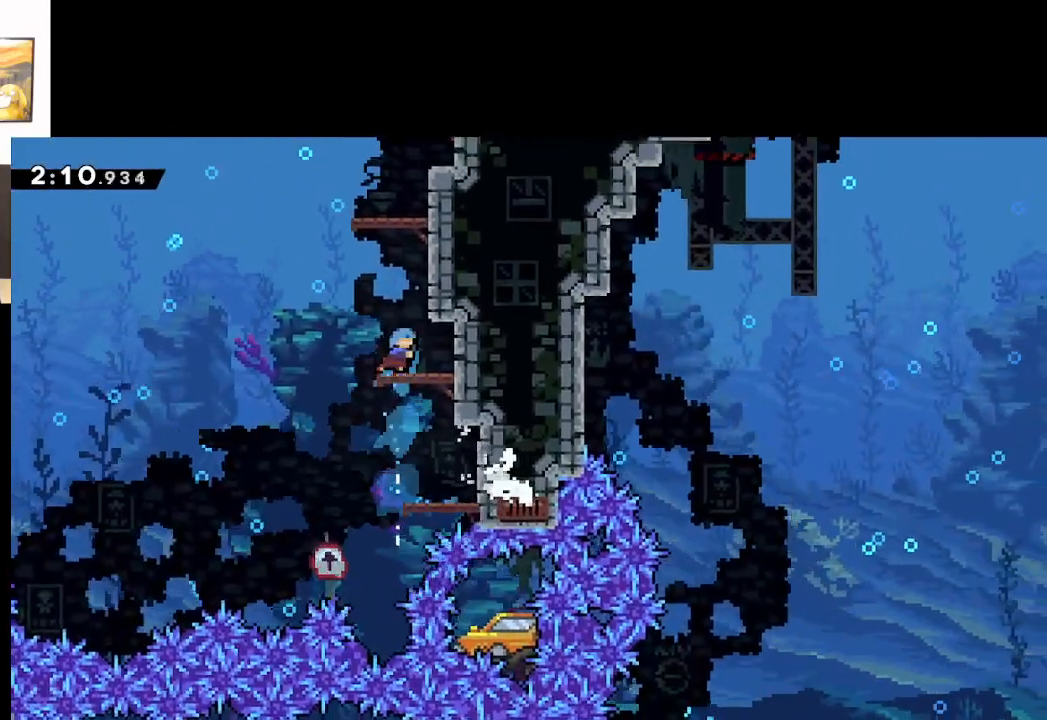
{"buttons": [], "left_stick": "center", "right_stick": "center", "events": [[167, "X", "up"], [167, "left_stick", "right"], [283, "A", "up"], [317, "left_stick", "center"]]}
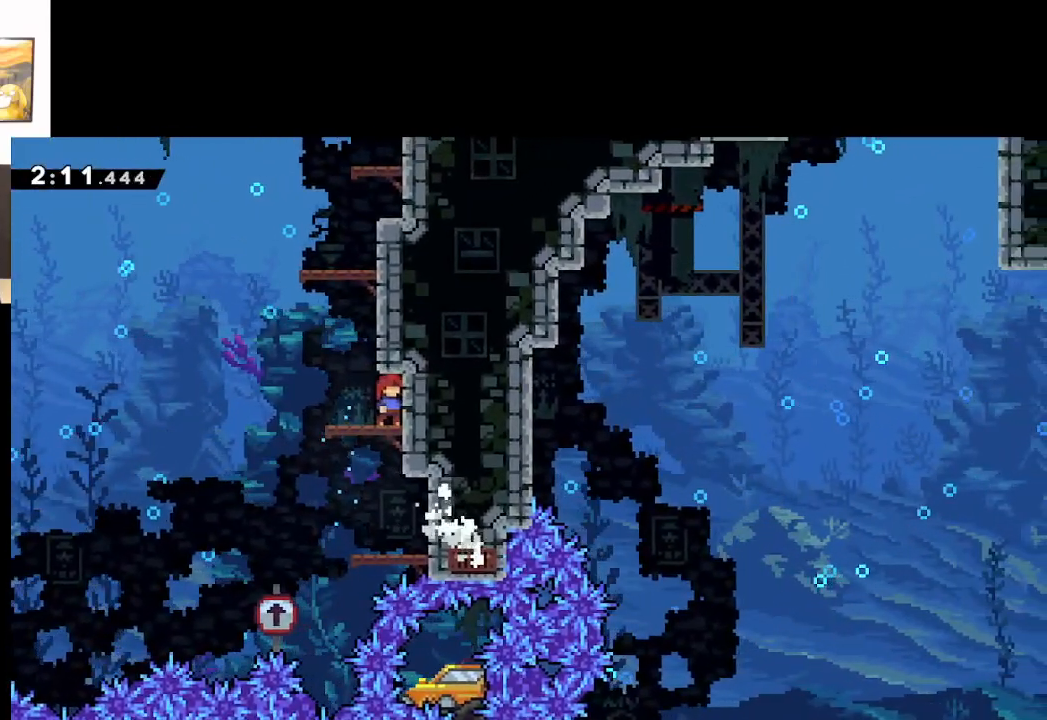
{"buttons": ["A"], "left_stick": "left", "right_stick": "center", "events": [[350, "left_stick", "left"], [367, "A", "down"]]}
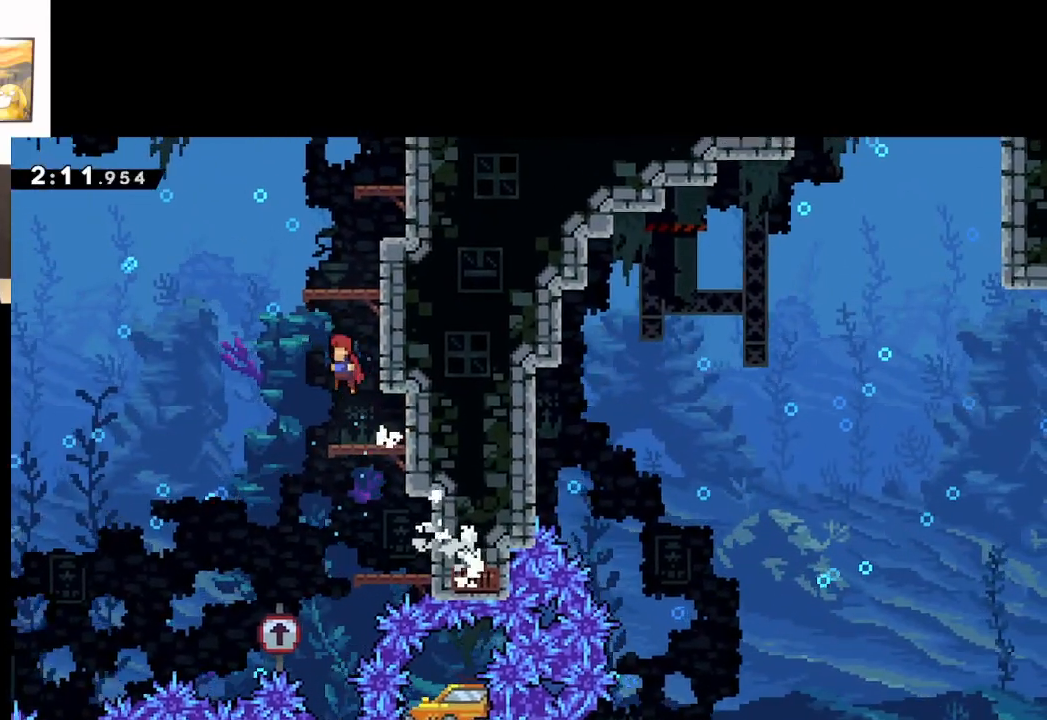
{"buttons": ["A"], "left_stick": "up-right", "right_stick": "center", "events": [[67, "left_stick", "up"], [133, "X", "down"], [417, "left_stick", "up-right"], [483, "X", "up"]]}
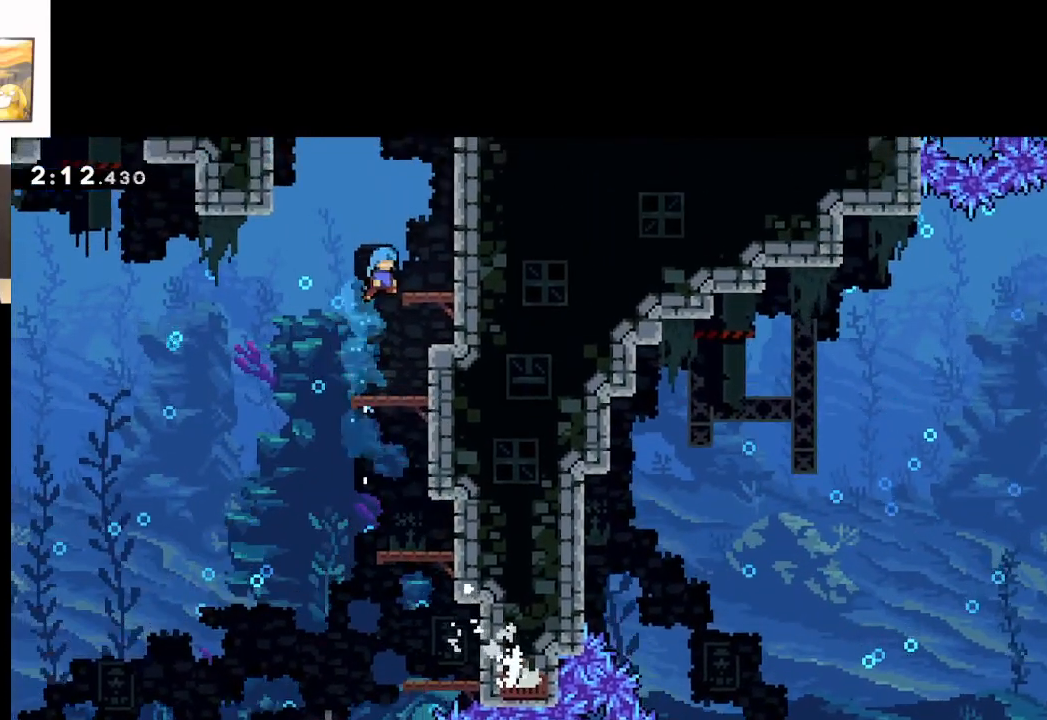
{"buttons": ["A"], "left_stick": "up-right", "right_stick": "center", "events": [[133, "left_stick", "up"], [150, "X", "down"], [283, "X", "up"], [500, "left_stick", "up-right"]]}
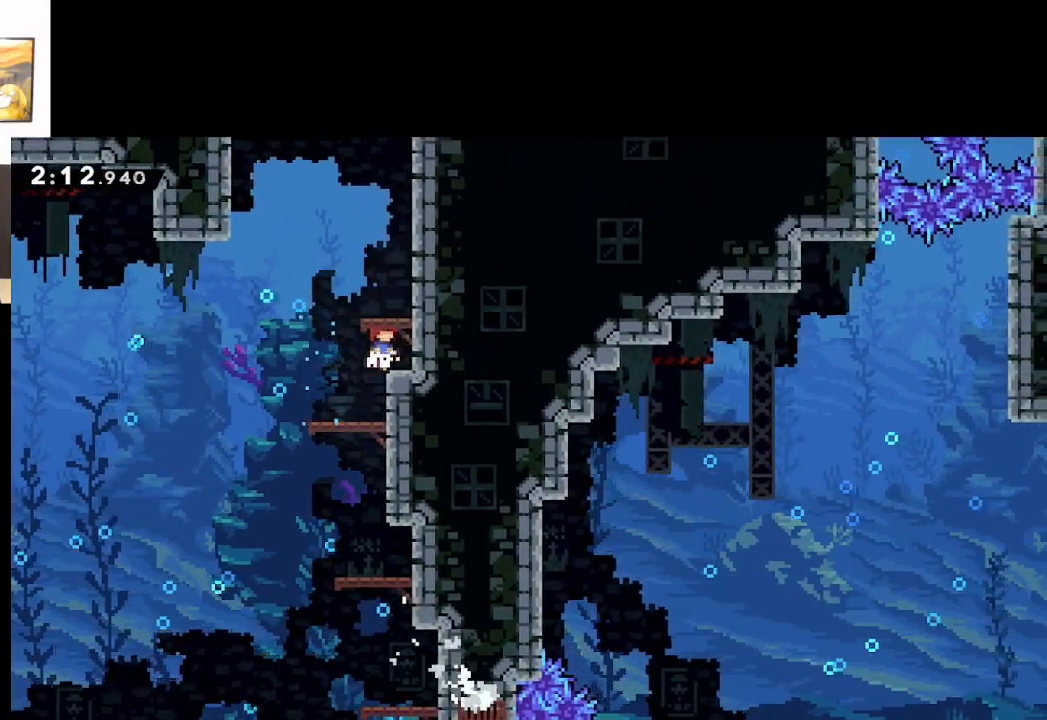
{"buttons": ["A", "X"], "left_stick": "up", "right_stick": "center", "events": [[83, "A", "up"], [150, "A", "down"], [167, "left_stick", "up"], [400, "X", "down"]]}
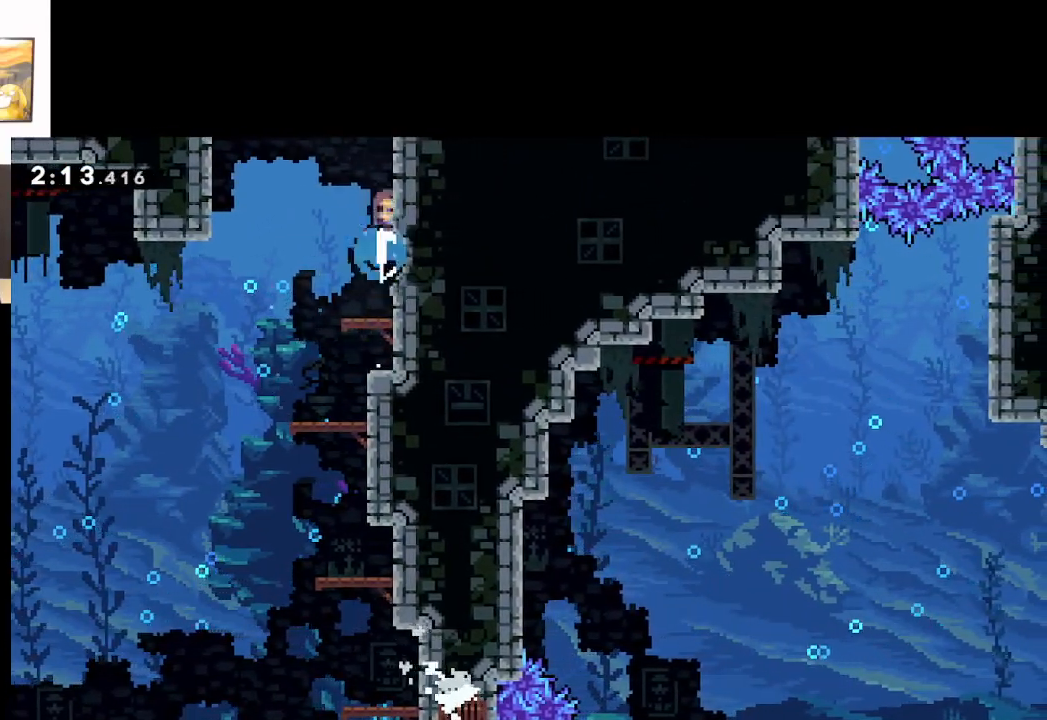
{"buttons": ["A", "X"], "left_stick": "up", "right_stick": "center", "events": []}
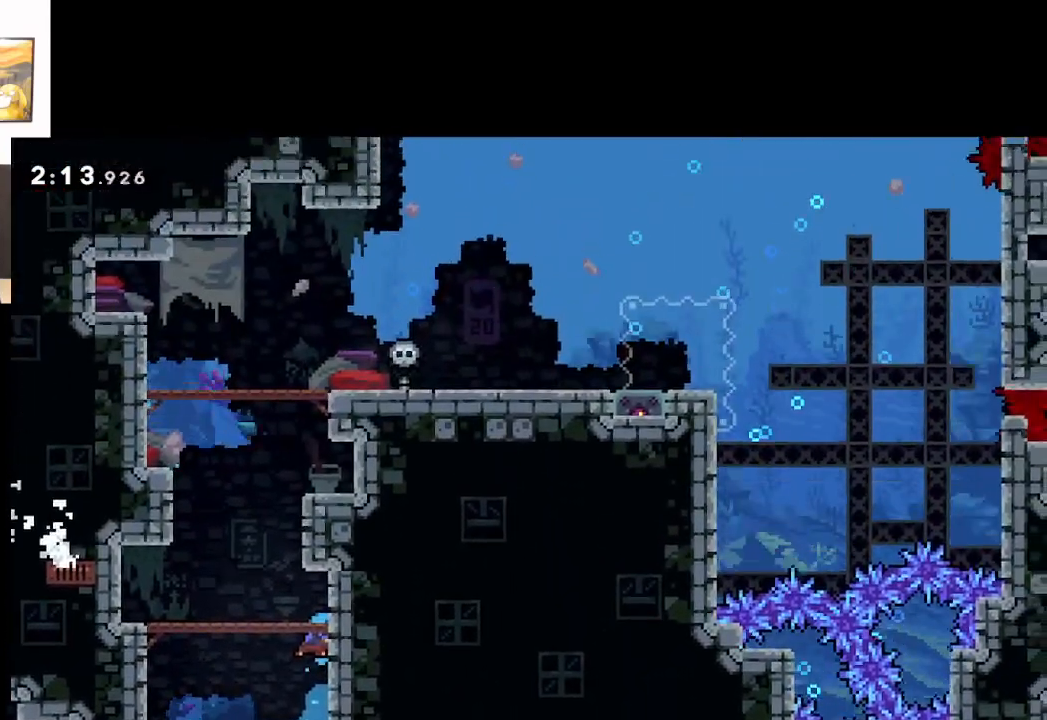
{"buttons": [], "left_stick": "up-left", "right_stick": "center", "events": [[100, "left_stick", "up-left"], [267, "A", "up"], [467, "X", "up"]]}
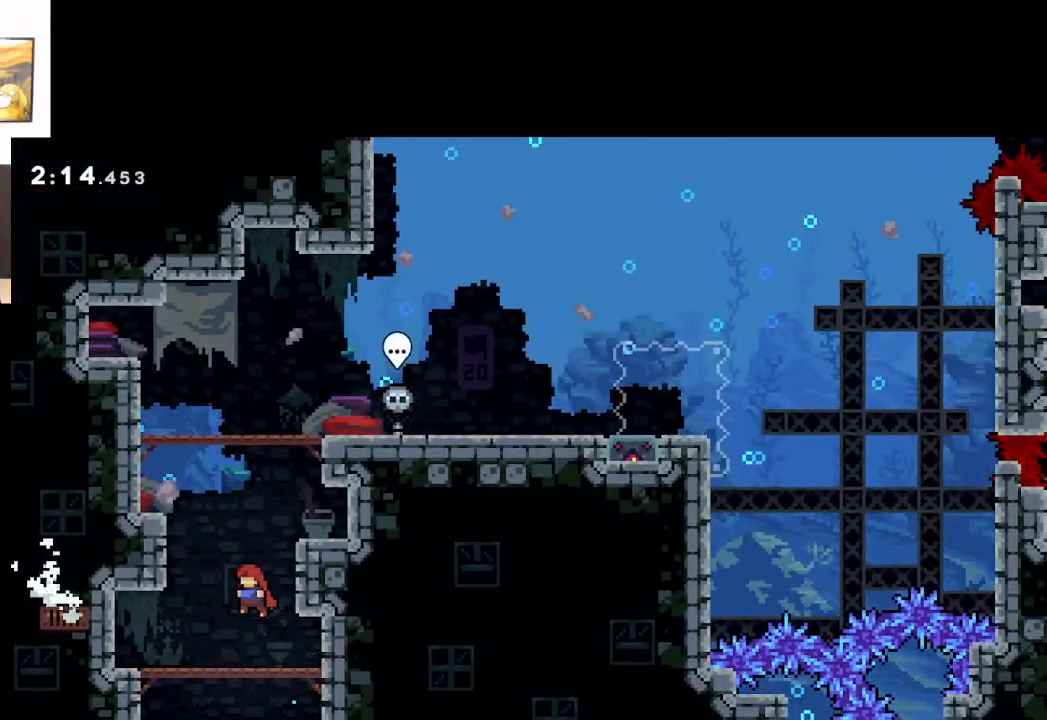
{"buttons": ["A"], "left_stick": "right", "right_stick": "center", "events": [[83, "left_stick", "center"], [450, "A", "down"], [500, "left_stick", "right"]]}
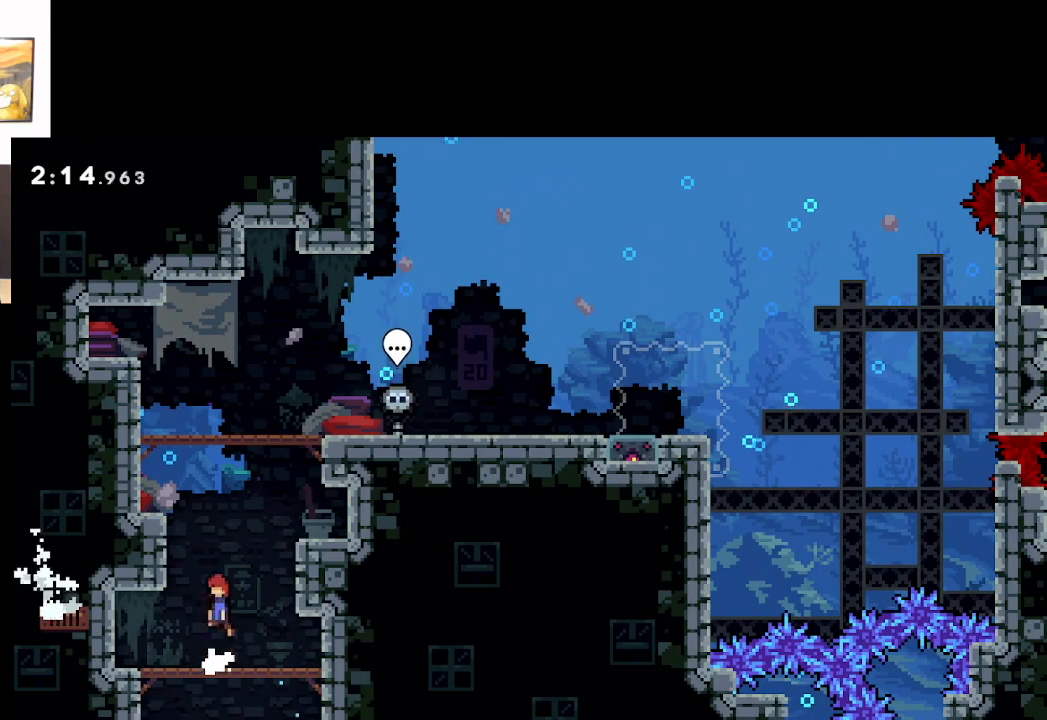
{"buttons": ["A", "X"], "left_stick": "up-right", "right_stick": "center", "events": [[150, "left_stick", "up-right"], [250, "X", "down"], [267, "left_stick", "up"], [500, "left_stick", "up-right"]]}
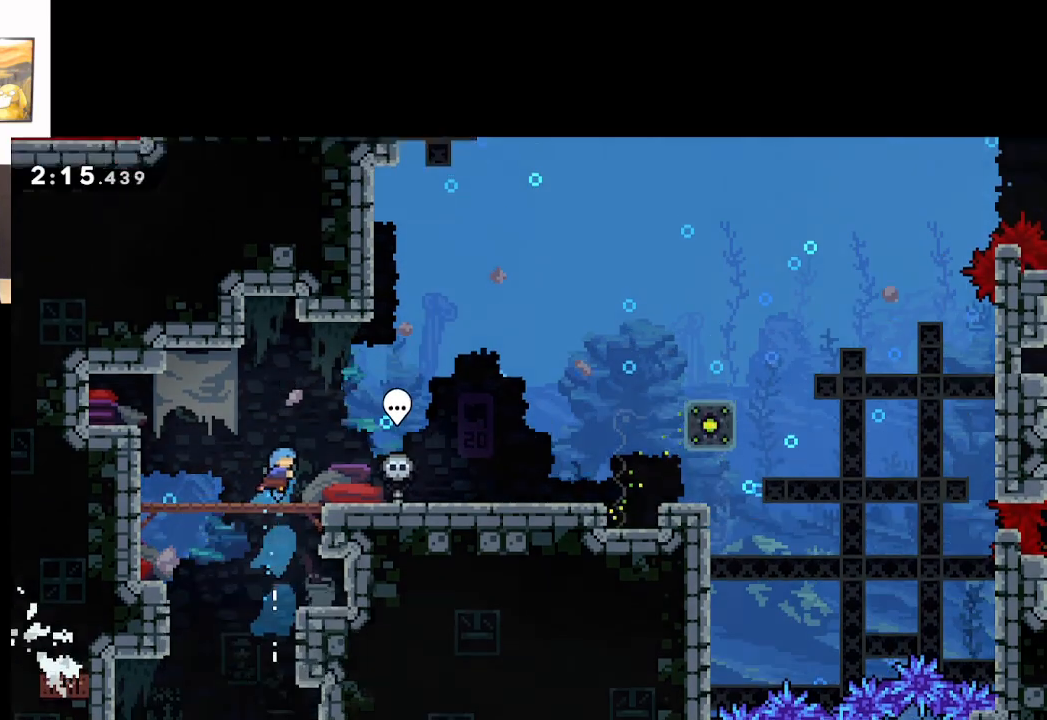
{"buttons": [], "left_stick": "right", "right_stick": "center", "events": [[83, "left_stick", "right"], [217, "X", "up"], [283, "A", "up"]]}
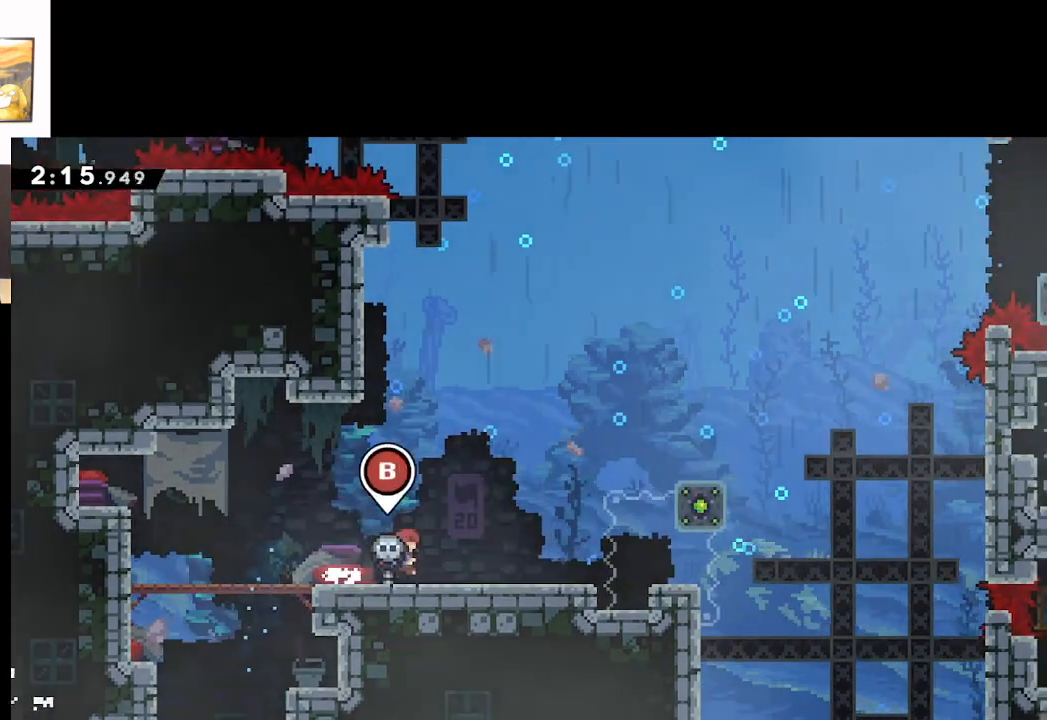
{"buttons": [], "left_stick": "center", "right_stick": "center", "events": [[267, "left_stick", "center"]]}